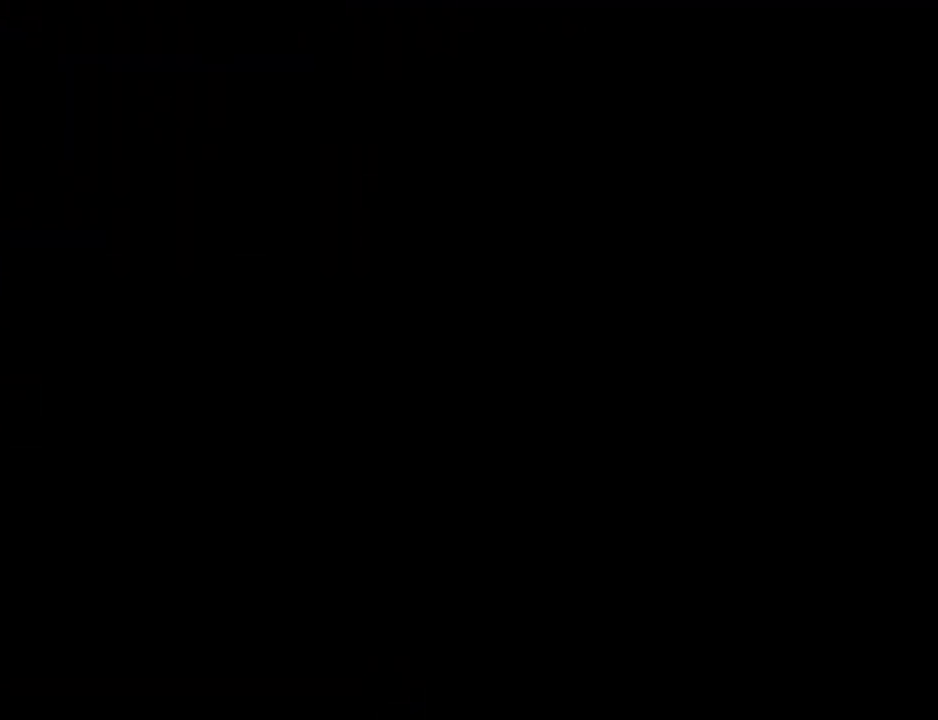
Gameplay with a controller (Xbox layout); each line is a JSON object with the inputs held at the frame after it. "events" lists button and stick changes between this image and that frame as [ms after this image, input, new state], when the widget could be followed in between. Not read: SHARE.
{"buttons": ["L2"], "left_stick": "center", "right_stick": "center", "events": []}
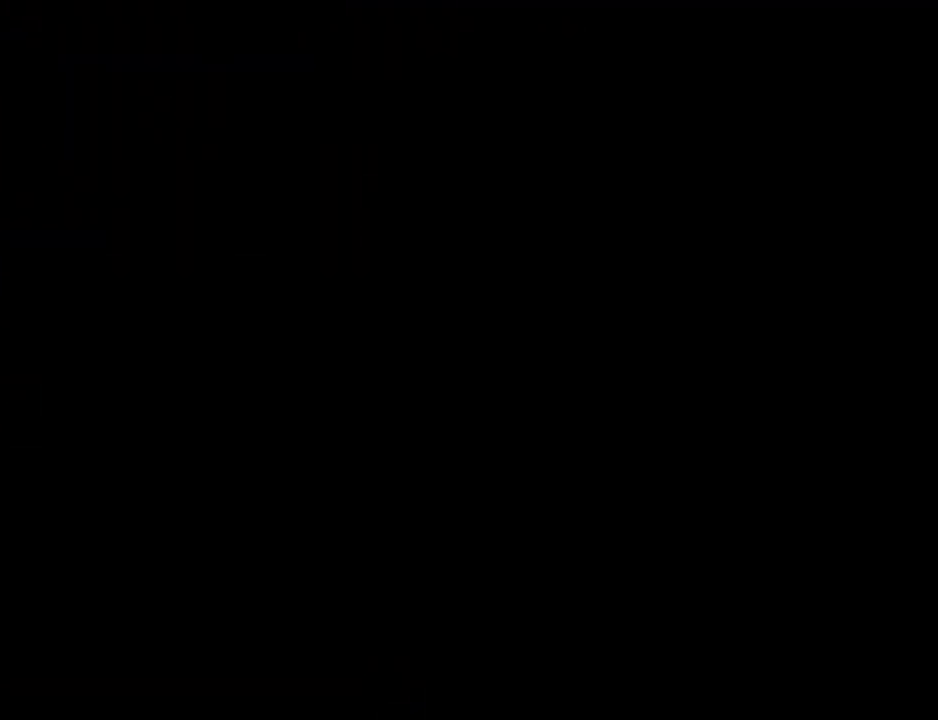
{"buttons": ["L2"], "left_stick": "center", "right_stick": "center", "events": []}
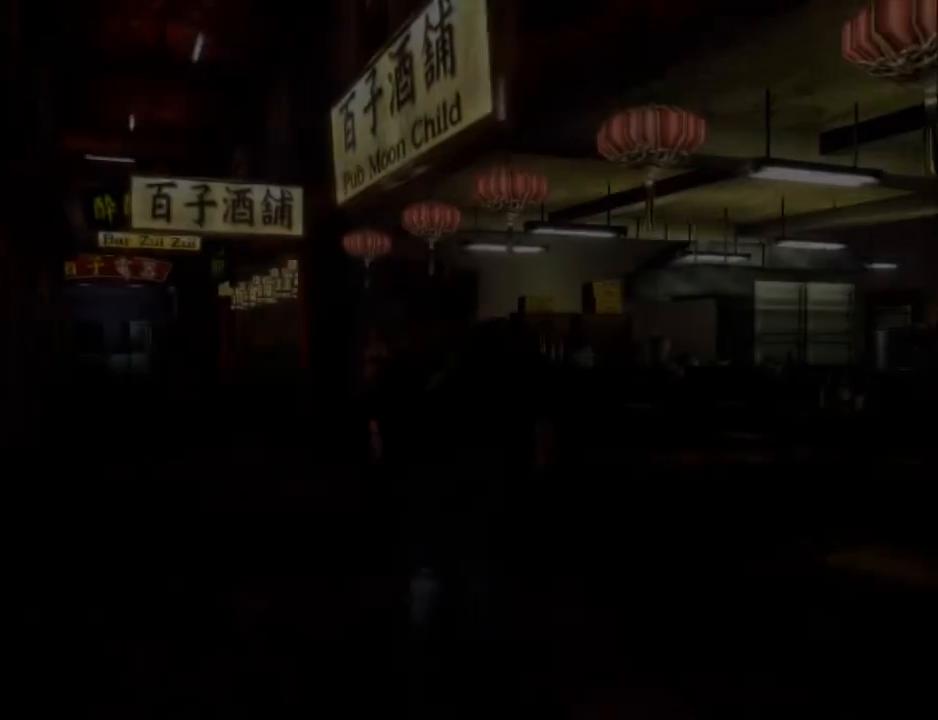
{"buttons": ["DPAD_LEFT"], "left_stick": "center", "right_stick": "center", "events": [[233, "L2", "up"], [300, "DPAD_LEFT", "down"]]}
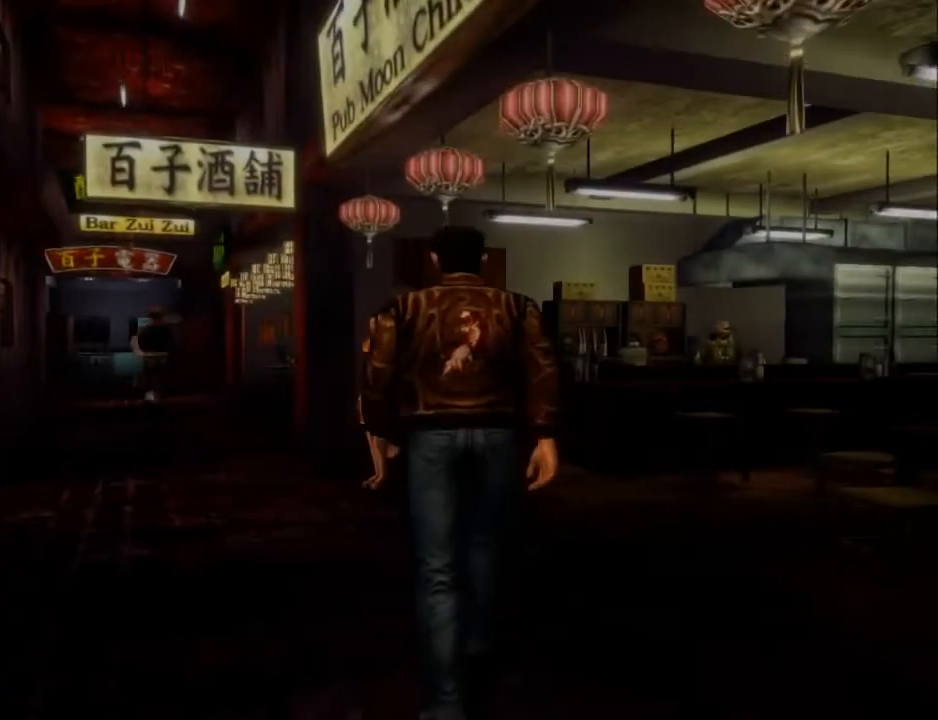
{"buttons": ["DPAD_UP"], "left_stick": "center", "right_stick": "center", "events": [[433, "DPAD_UP", "down"], [467, "DPAD_LEFT", "up"]]}
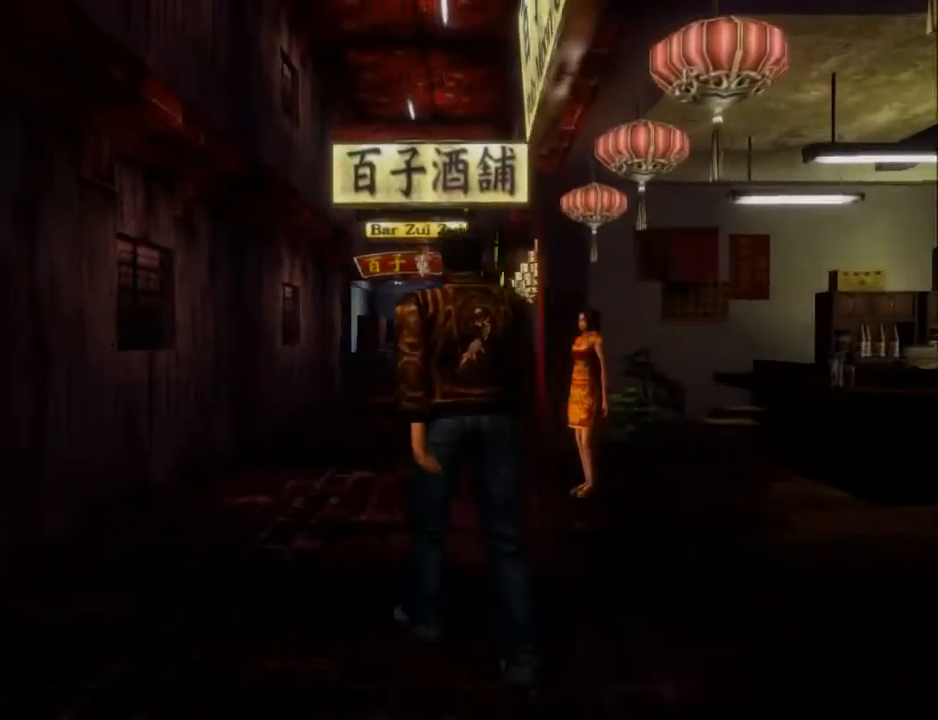
{"buttons": ["DPAD_UP"], "left_stick": "center", "right_stick": "down", "events": [[400, "right_stick", "down"]]}
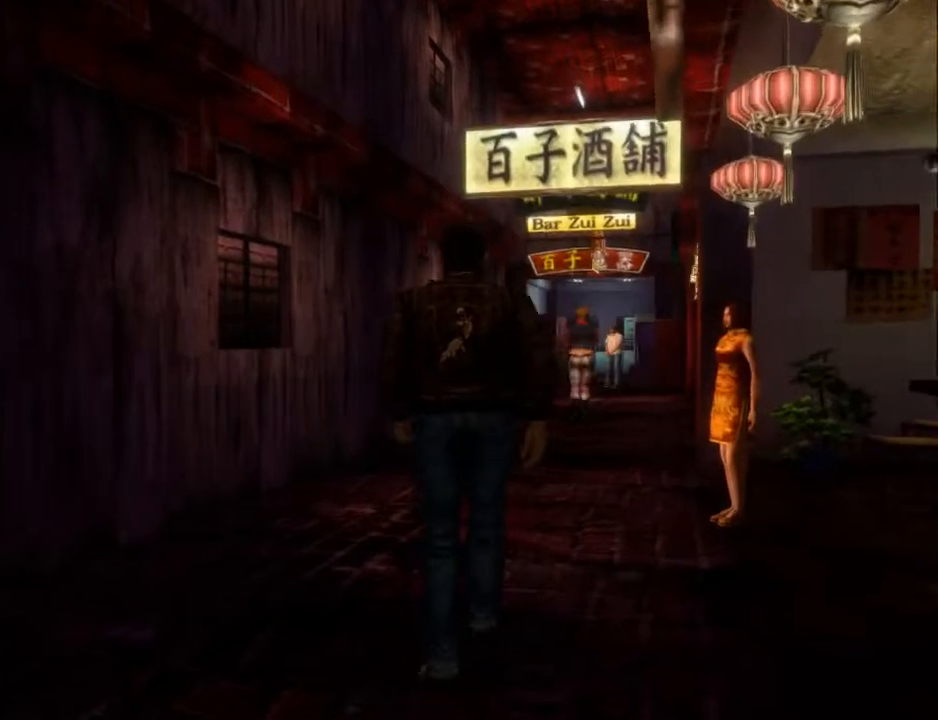
{"buttons": ["DPAD_UP", "DPAD_RIGHT"], "left_stick": "center", "right_stick": "down", "events": [[67, "DPAD_RIGHT", "down"], [200, "DPAD_RIGHT", "up"], [400, "DPAD_RIGHT", "down"]]}
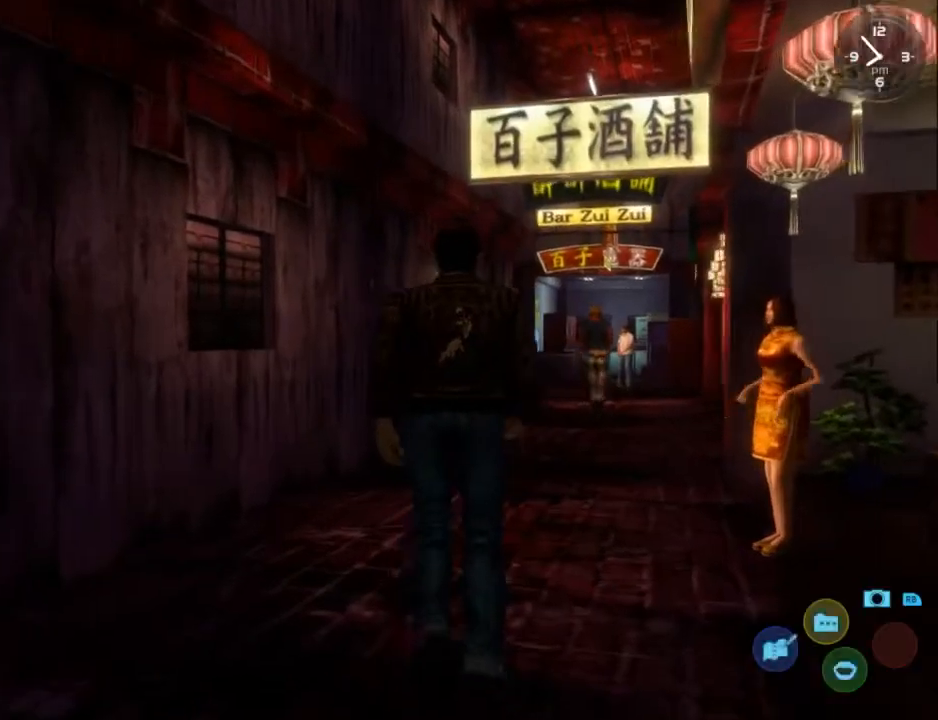
{"buttons": ["DPAD_UP"], "left_stick": "center", "right_stick": "down", "events": [[33, "L2", "down"], [333, "DPAD_RIGHT", "up"], [433, "L2", "up"]]}
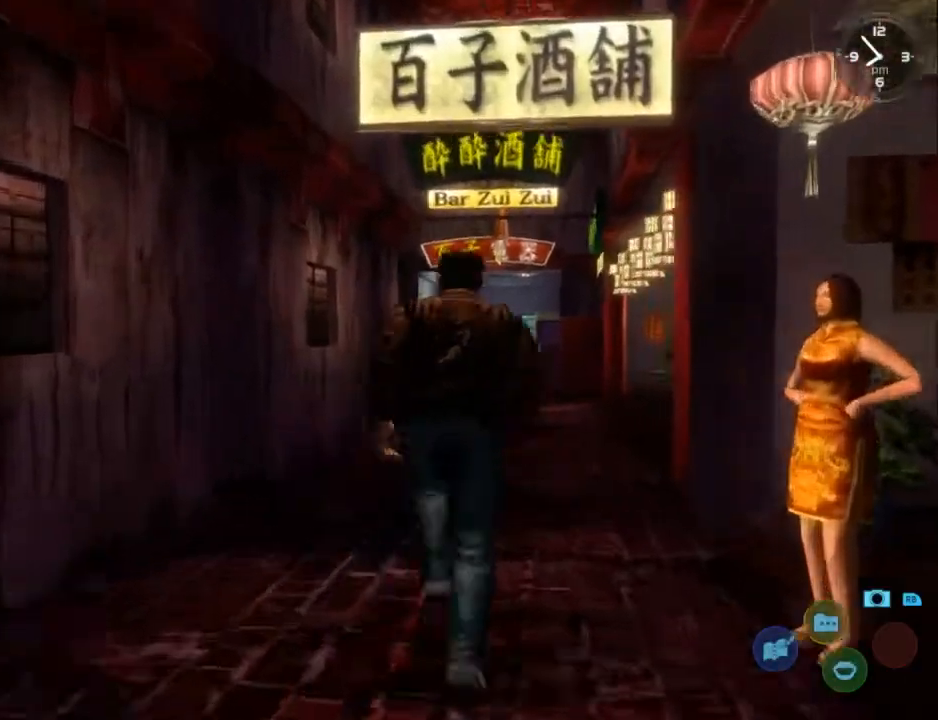
{"buttons": ["DPAD_UP"], "left_stick": "center", "right_stick": "down", "events": []}
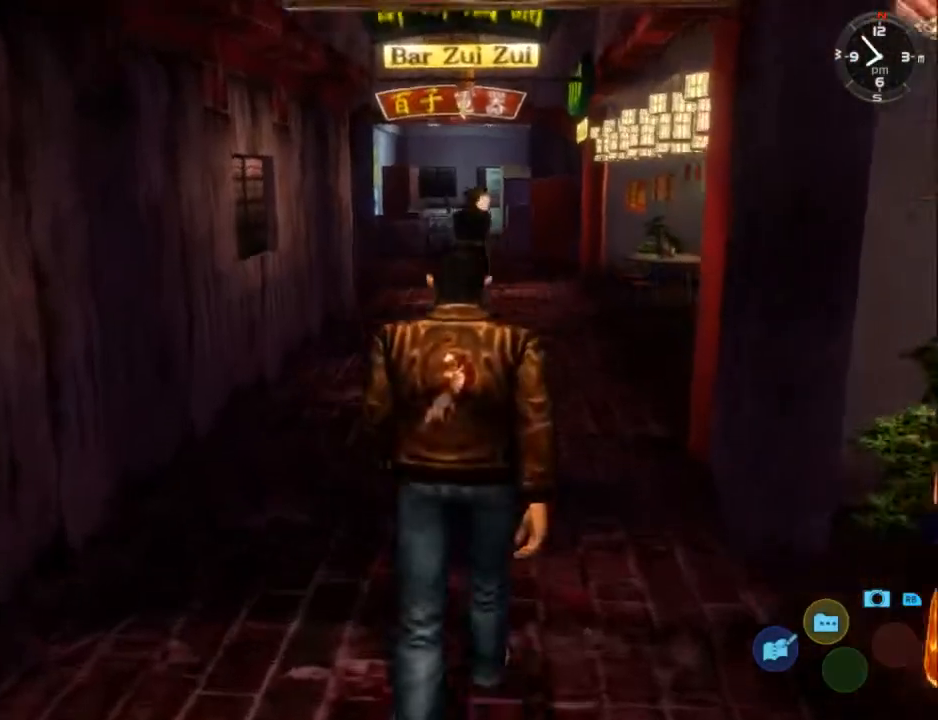
{"buttons": ["DPAD_UP", "DPAD_LEFT"], "left_stick": "center", "right_stick": "down", "events": [[100, "L2", "down"], [267, "L2", "up"], [467, "DPAD_LEFT", "down"]]}
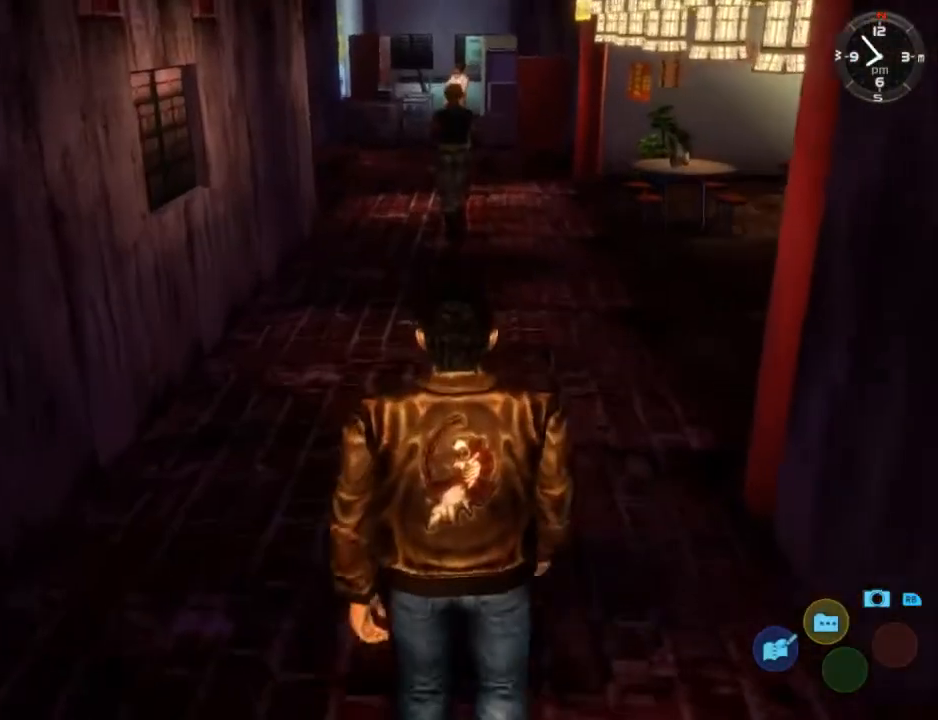
{"buttons": ["DPAD_UP"], "left_stick": "center", "right_stick": "down", "events": [[100, "DPAD_LEFT", "up"]]}
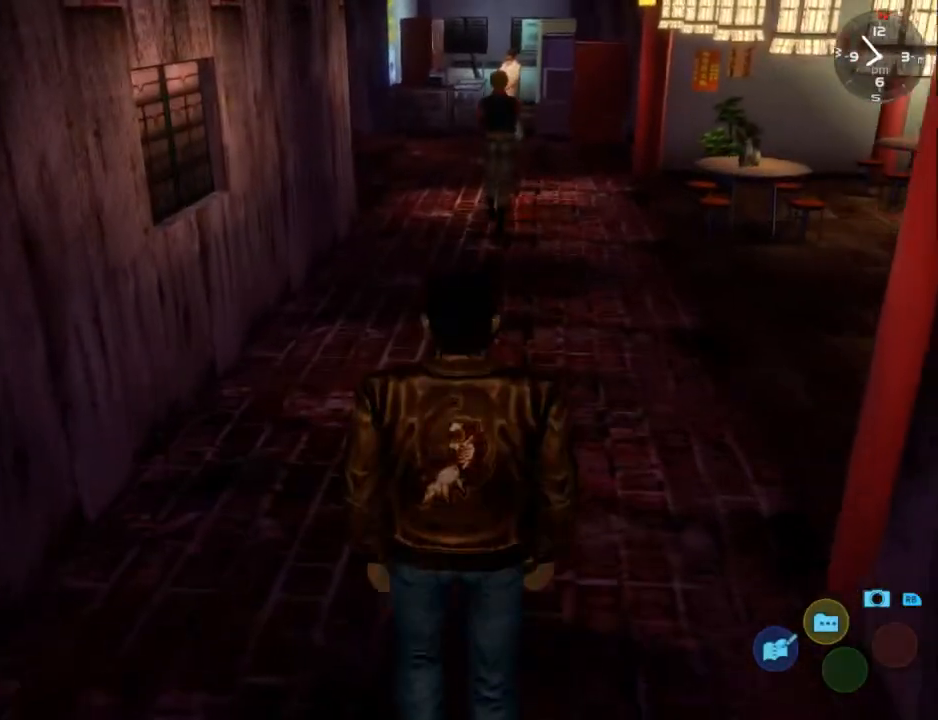
{"buttons": ["DPAD_UP"], "left_stick": "center", "right_stick": "down", "events": [[67, "DPAD_RIGHT", "down"], [167, "DPAD_RIGHT", "up"], [433, "DPAD_LEFT", "down"], [500, "DPAD_LEFT", "up"]]}
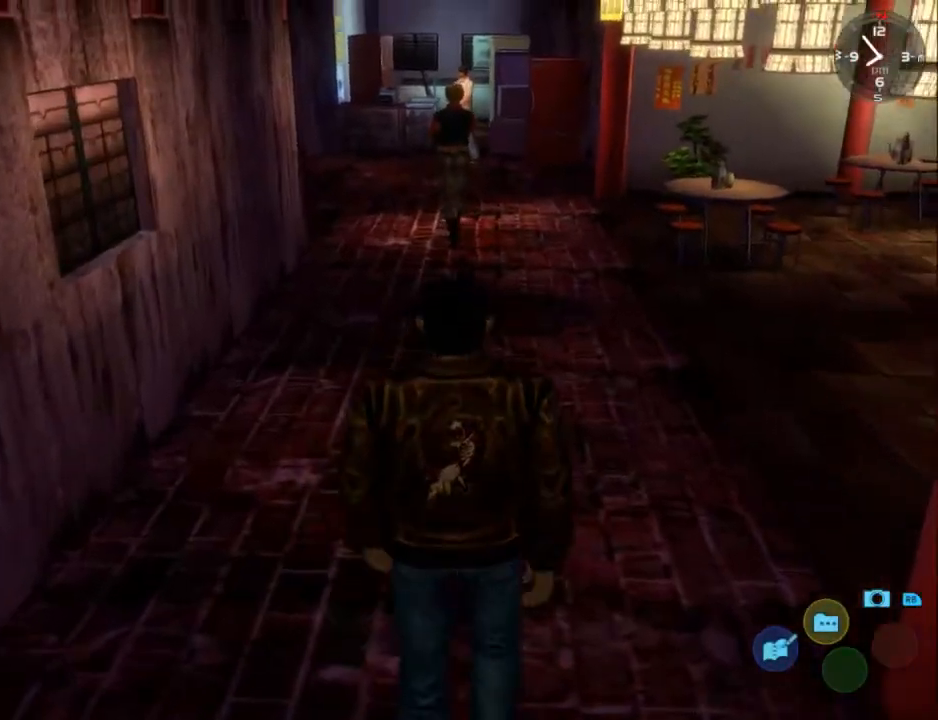
{"buttons": ["DPAD_UP"], "left_stick": "center", "right_stick": "down", "events": []}
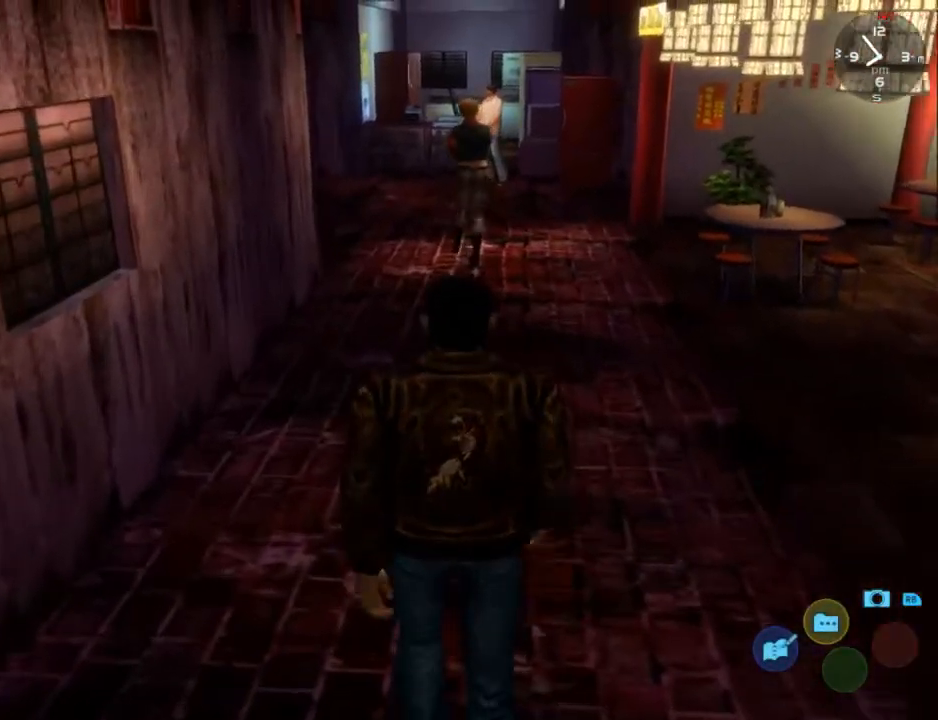
{"buttons": ["DPAD_UP"], "left_stick": "center", "right_stick": "down", "events": [[233, "DPAD_LEFT", "down"], [300, "DPAD_LEFT", "up"]]}
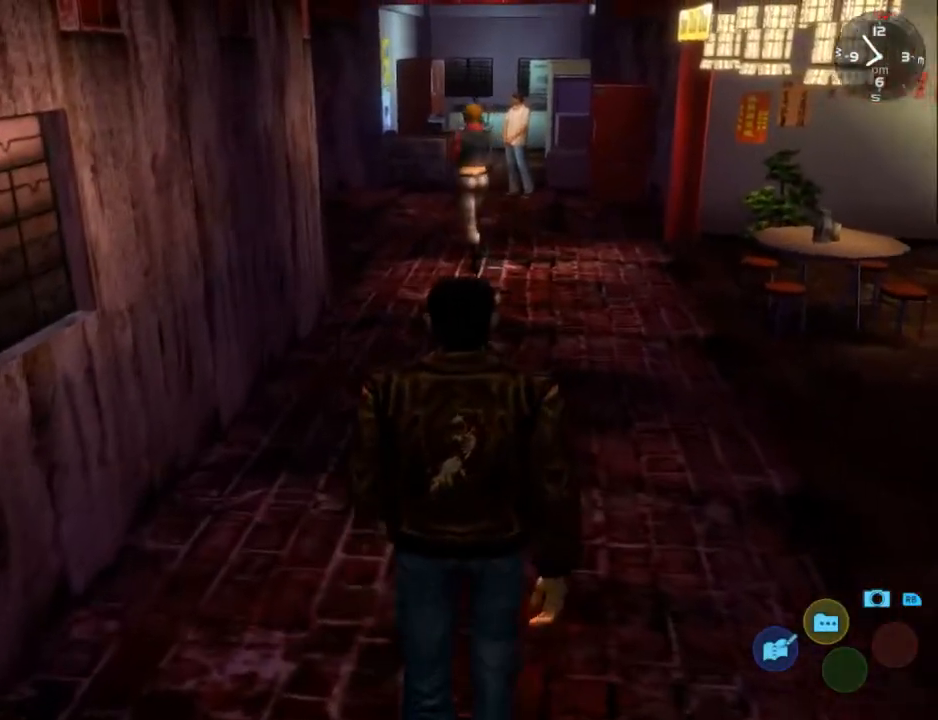
{"buttons": ["DPAD_UP"], "left_stick": "center", "right_stick": "down", "events": []}
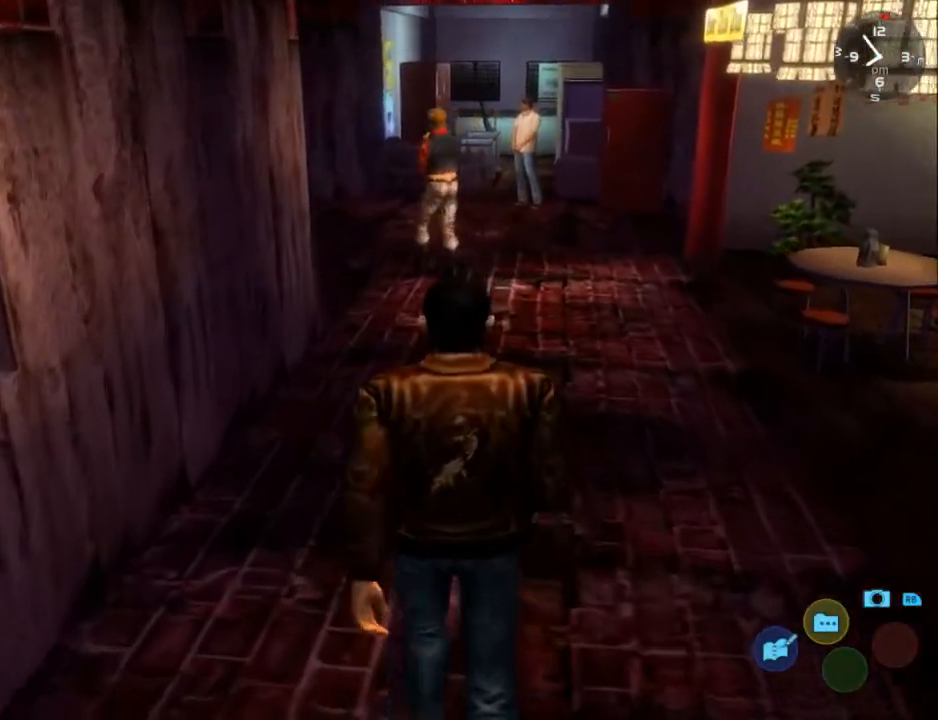
{"buttons": ["DPAD_UP"], "left_stick": "center", "right_stick": "down", "events": []}
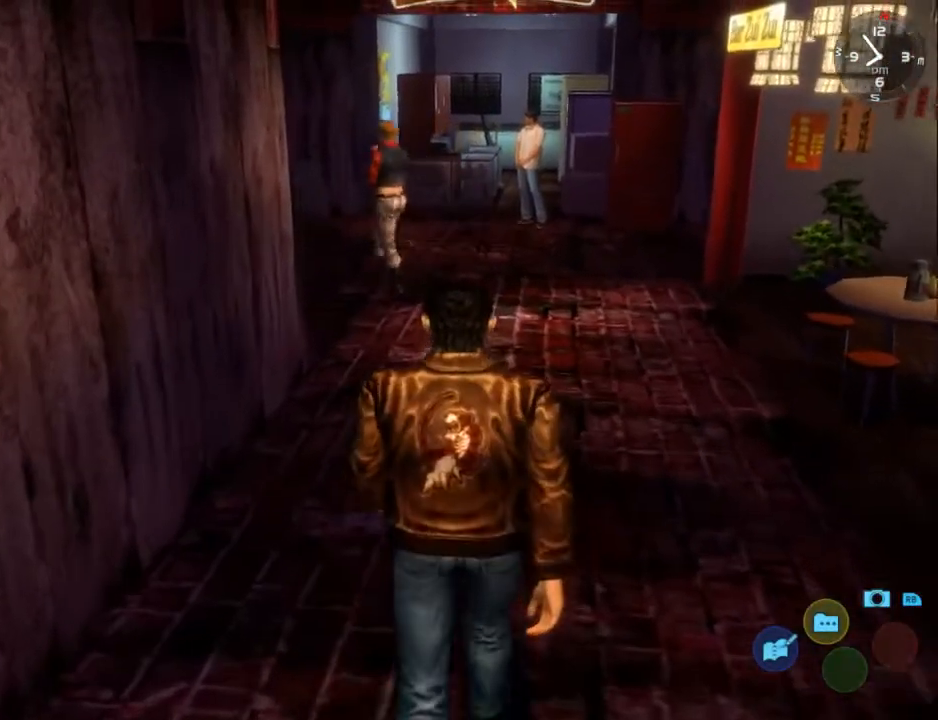
{"buttons": ["DPAD_UP"], "left_stick": "center", "right_stick": "down", "events": [[167, "DPAD_LEFT", "down"], [300, "DPAD_LEFT", "up"]]}
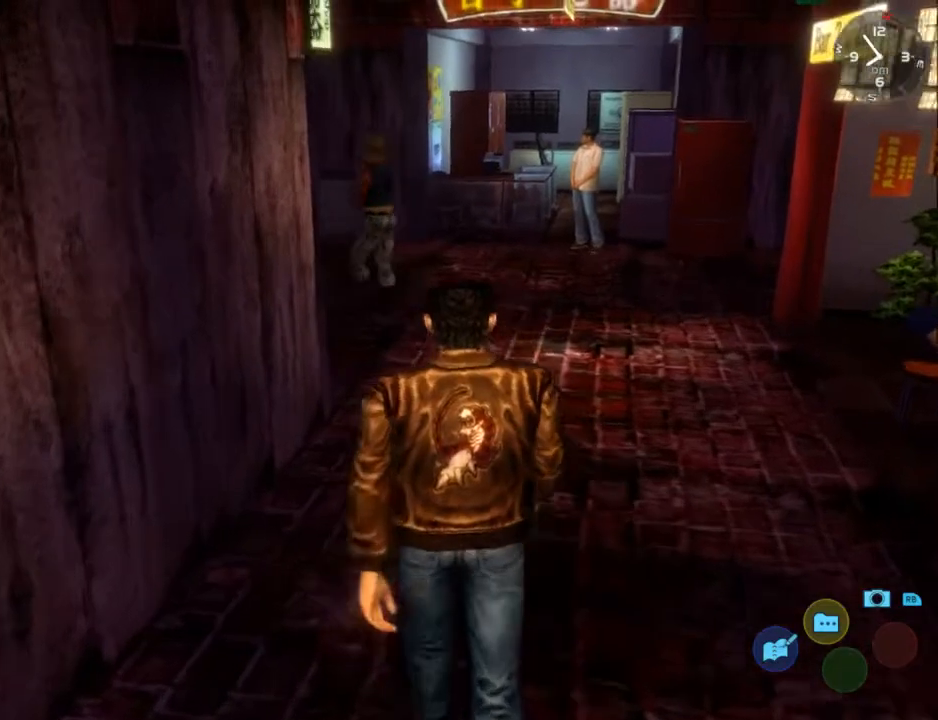
{"buttons": ["DPAD_UP", "DPAD_LEFT"], "left_stick": "center", "right_stick": "down", "events": [[433, "DPAD_LEFT", "down"]]}
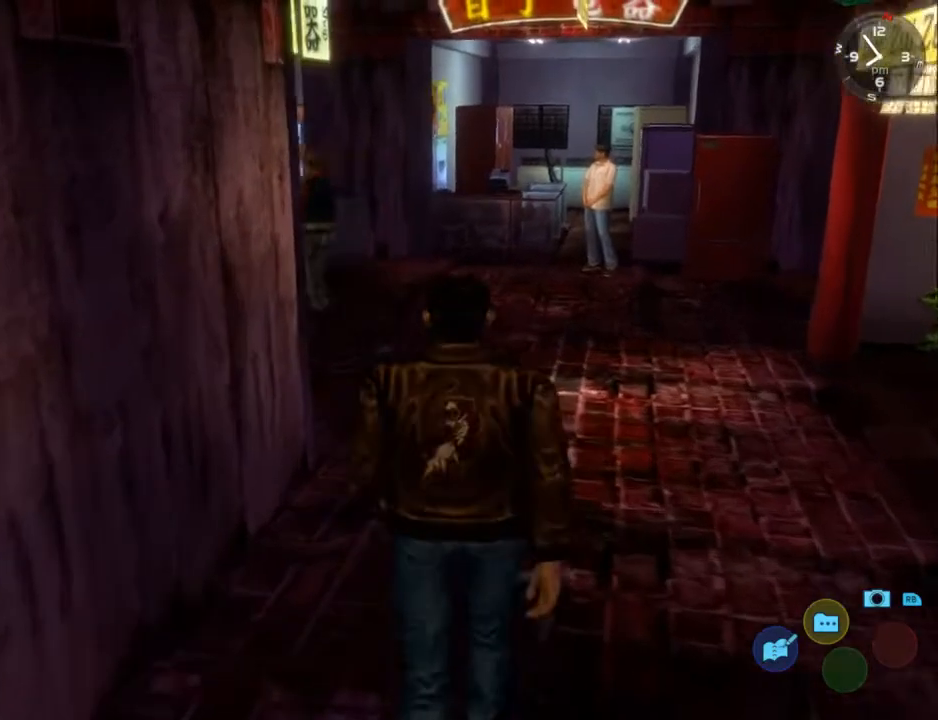
{"buttons": ["DPAD_UP", "DPAD_LEFT"], "left_stick": "center", "right_stick": "down-left", "events": [[67, "DPAD_LEFT", "up"], [300, "DPAD_LEFT", "down"], [500, "right_stick", "down-left"]]}
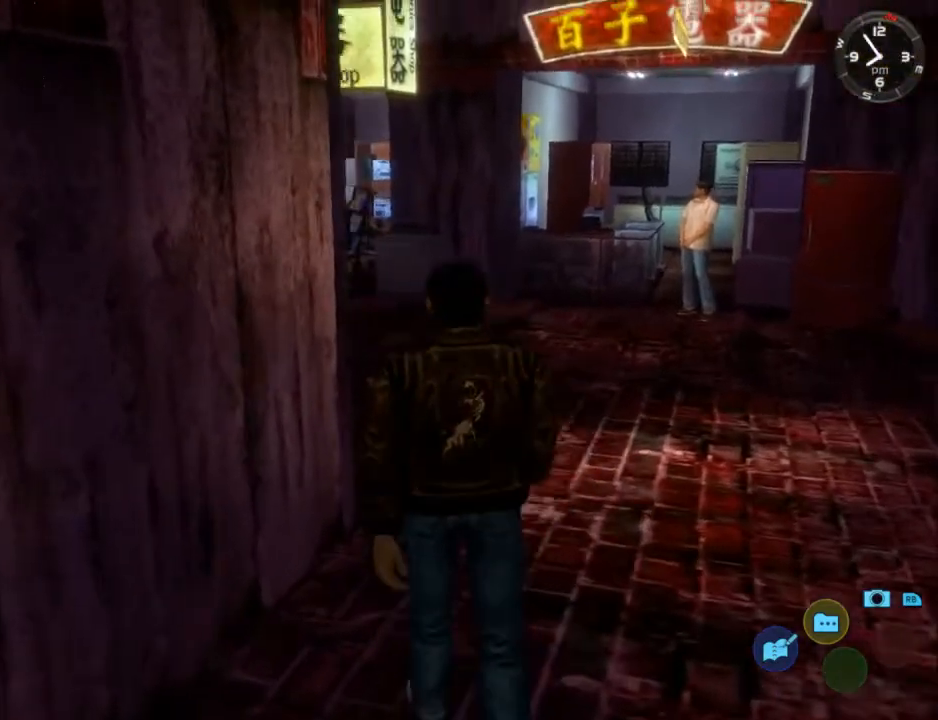
{"buttons": [], "left_stick": "center", "right_stick": "down-left", "events": [[133, "DPAD_LEFT", "up"], [133, "DPAD_UP", "up"]]}
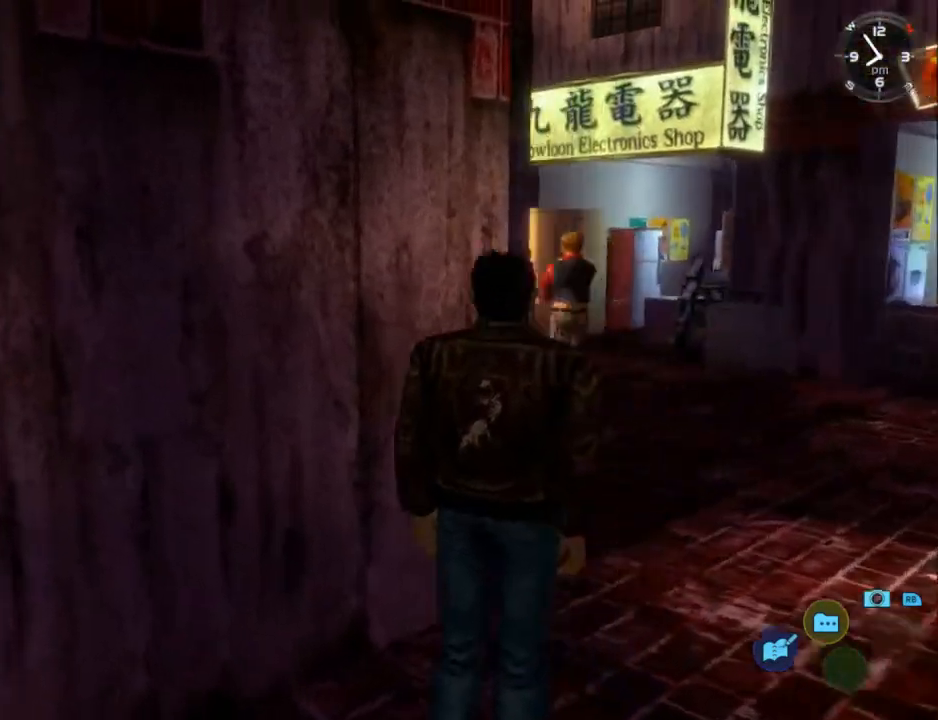
{"buttons": [], "left_stick": "center", "right_stick": "down-left", "events": []}
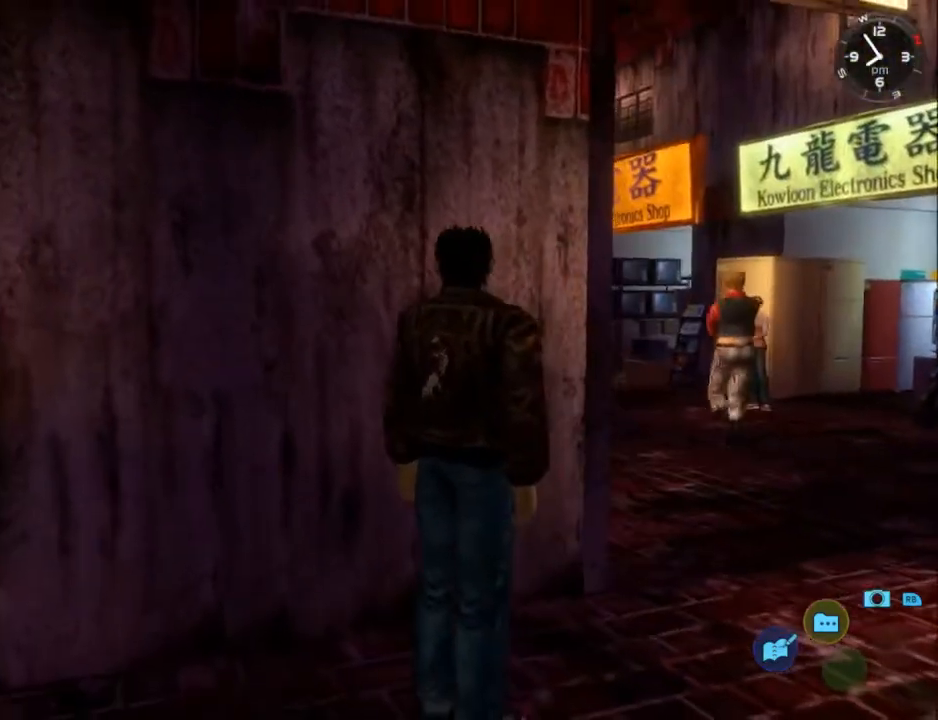
{"buttons": [], "left_stick": "center", "right_stick": "down-left", "events": [[167, "DPAD_UP", "down"], [300, "DPAD_UP", "up"]]}
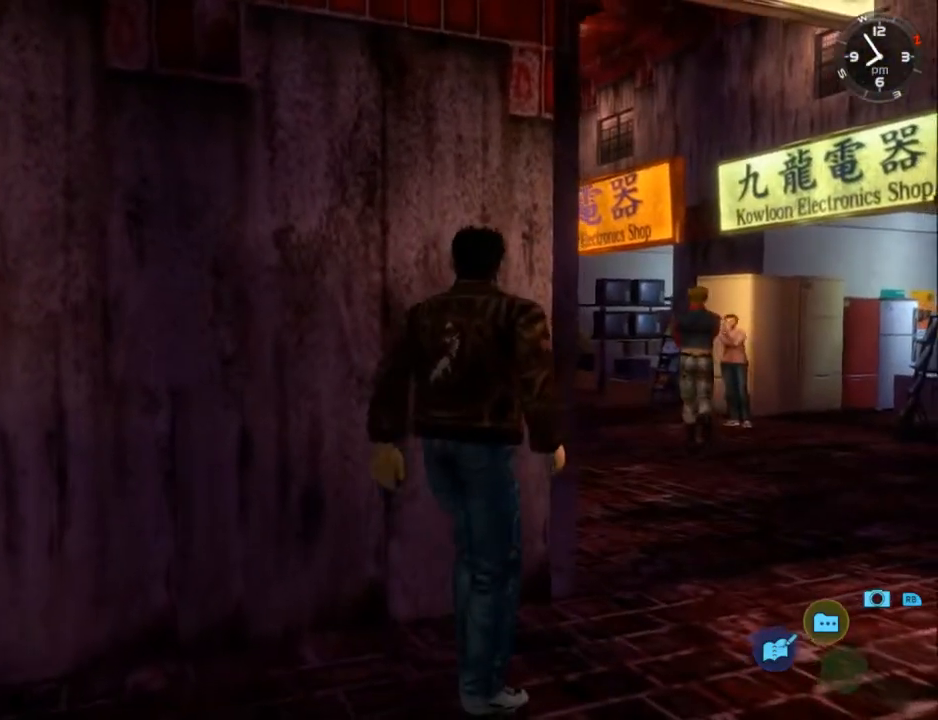
{"buttons": ["DPAD_UP"], "left_stick": "center", "right_stick": "down-left", "events": [[100, "DPAD_UP", "down"]]}
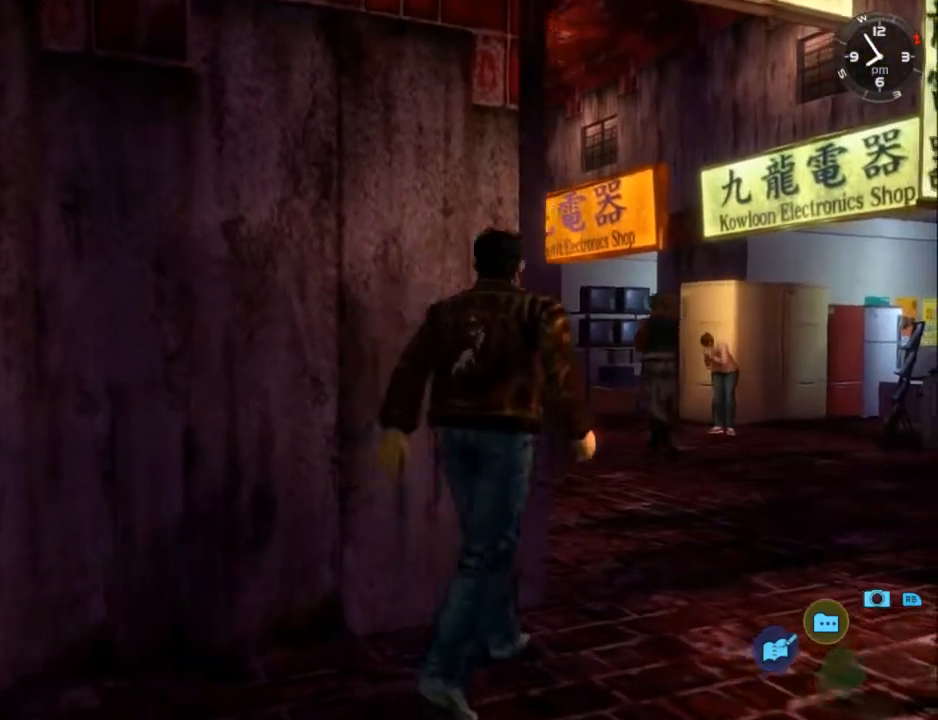
{"buttons": ["DPAD_UP"], "left_stick": "center", "right_stick": "down-left", "events": [[200, "DPAD_UP", "up"], [467, "DPAD_UP", "down"]]}
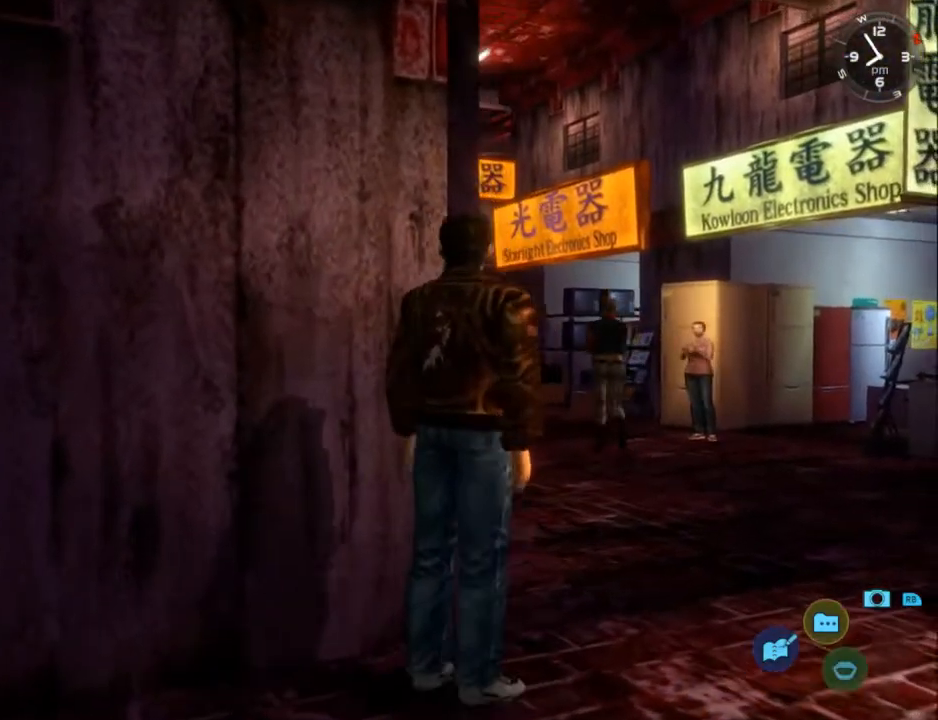
{"buttons": [], "left_stick": "center", "right_stick": "down-left", "events": [[400, "DPAD_UP", "up"]]}
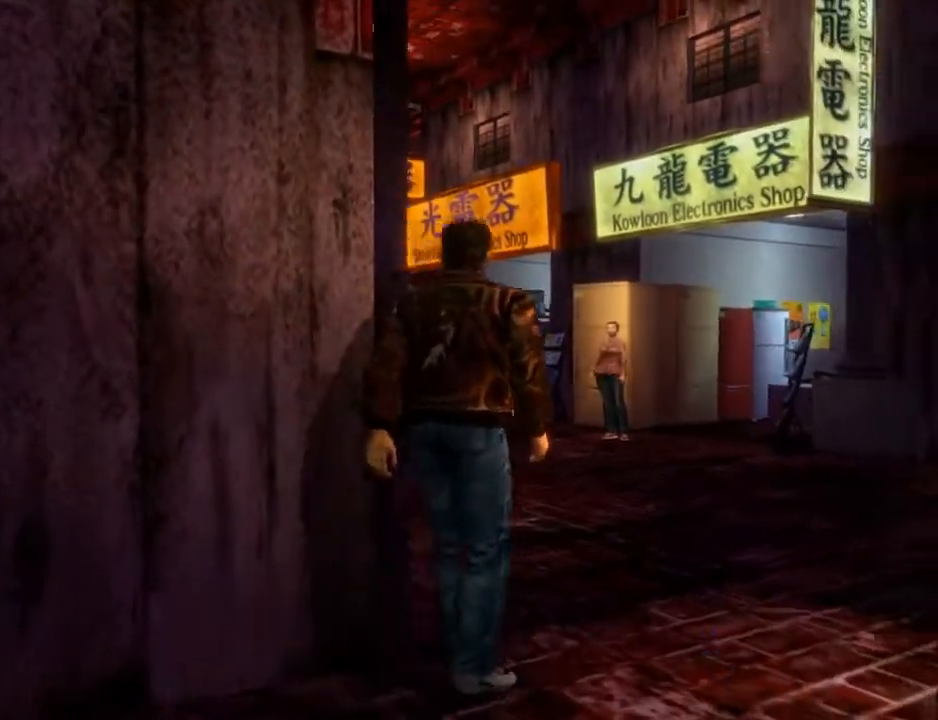
{"buttons": [], "left_stick": "center", "right_stick": "center", "events": [[500, "right_stick", "center"]]}